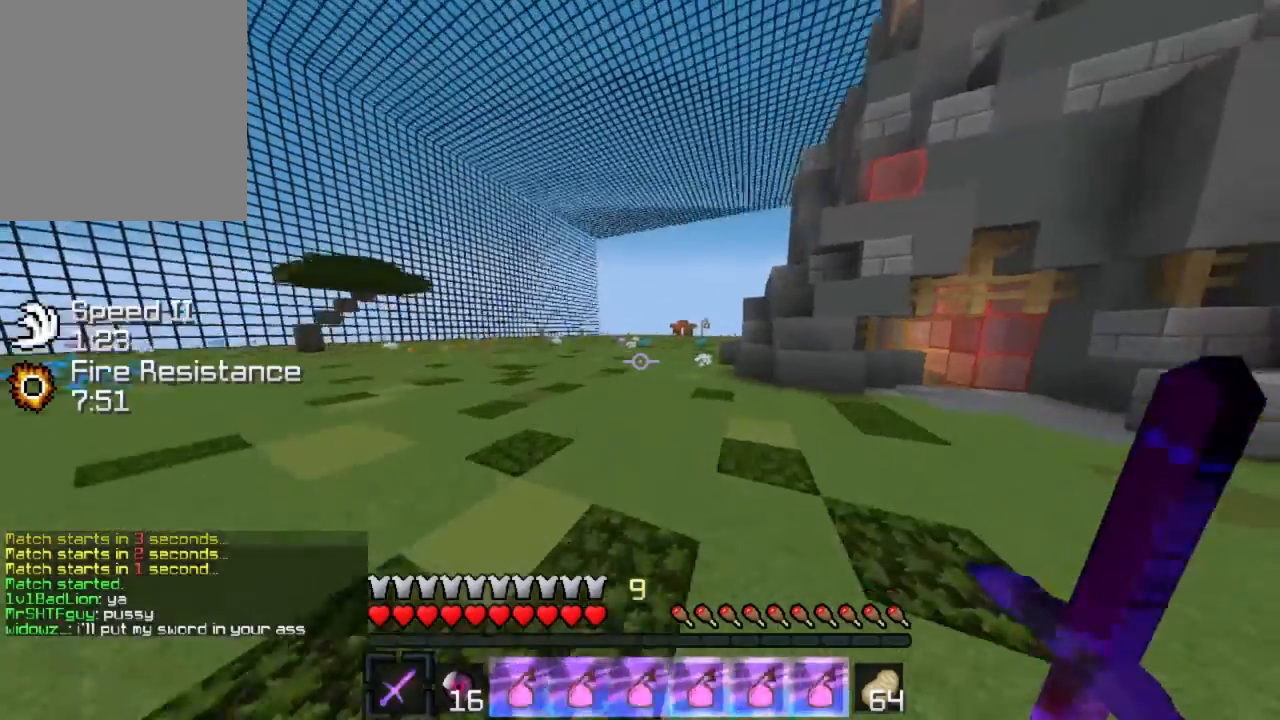
Gameplay with keyboard; each line is a JSON object with the keys held at the frame after it. "events" lists presses ("down") and releases ("up") of "a", "d", "s" and "w" between this image and that frame as [ms after this image, input, new state], when the widget could be followed in between. No other keys are recorded. Mouse input is not recorded.
{"keys": ["d", "w"], "events": [[67, "a", "down"], [401, "a", "up"], [401, "d", "down"]]}
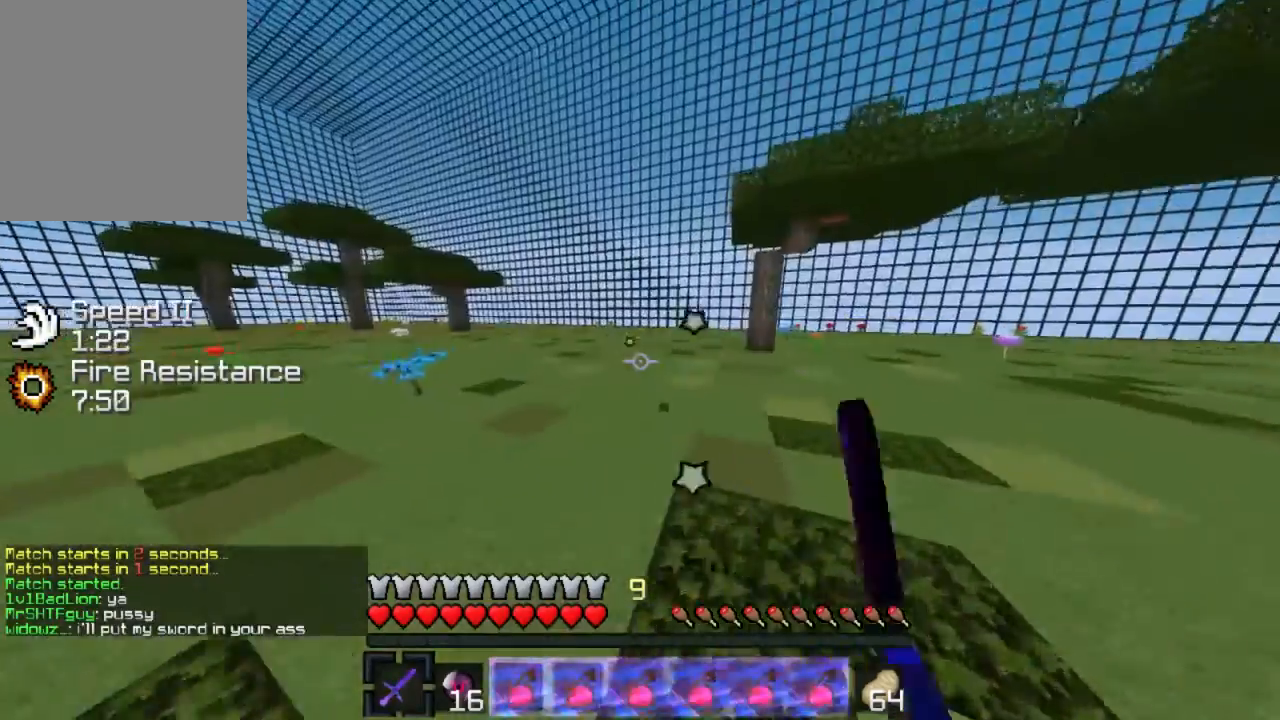
{"keys": ["d", "w"], "events": [[67, "a", "down"], [67, "d", "up"], [267, "a", "up"], [300, "d", "down"]]}
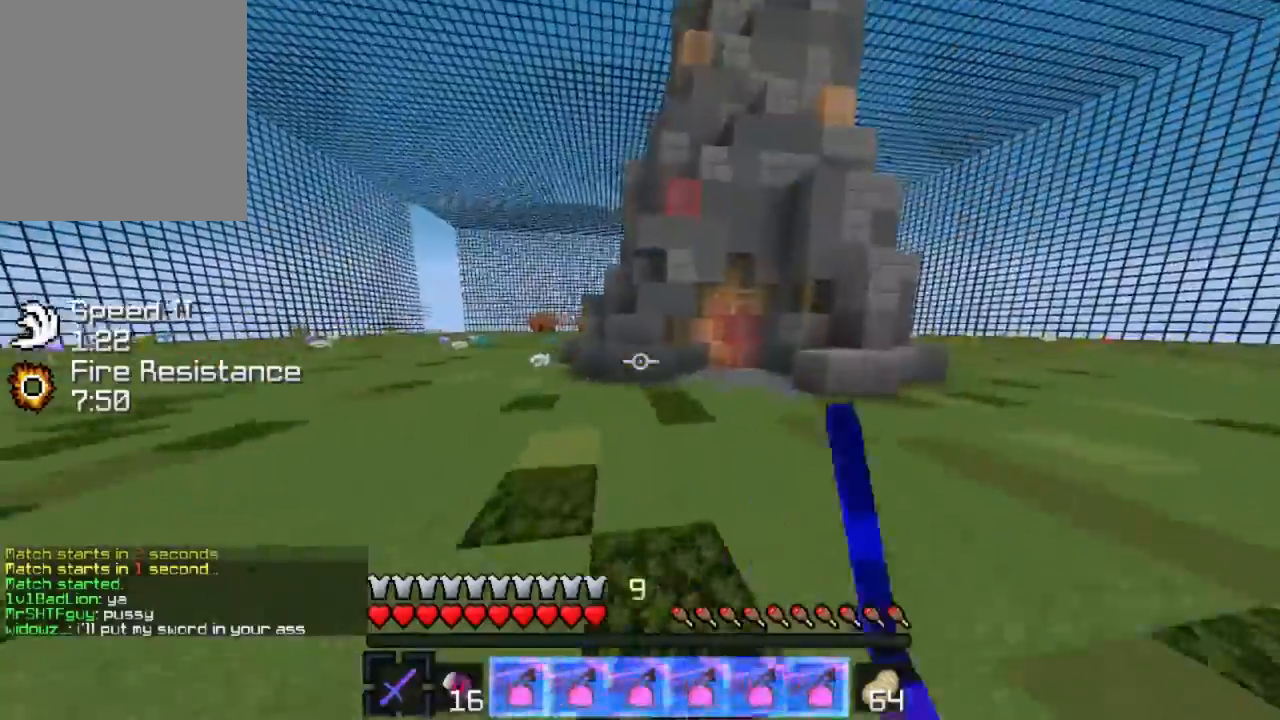
{"keys": ["a", "w"], "events": [[67, "d", "up"], [167, "a", "down"]]}
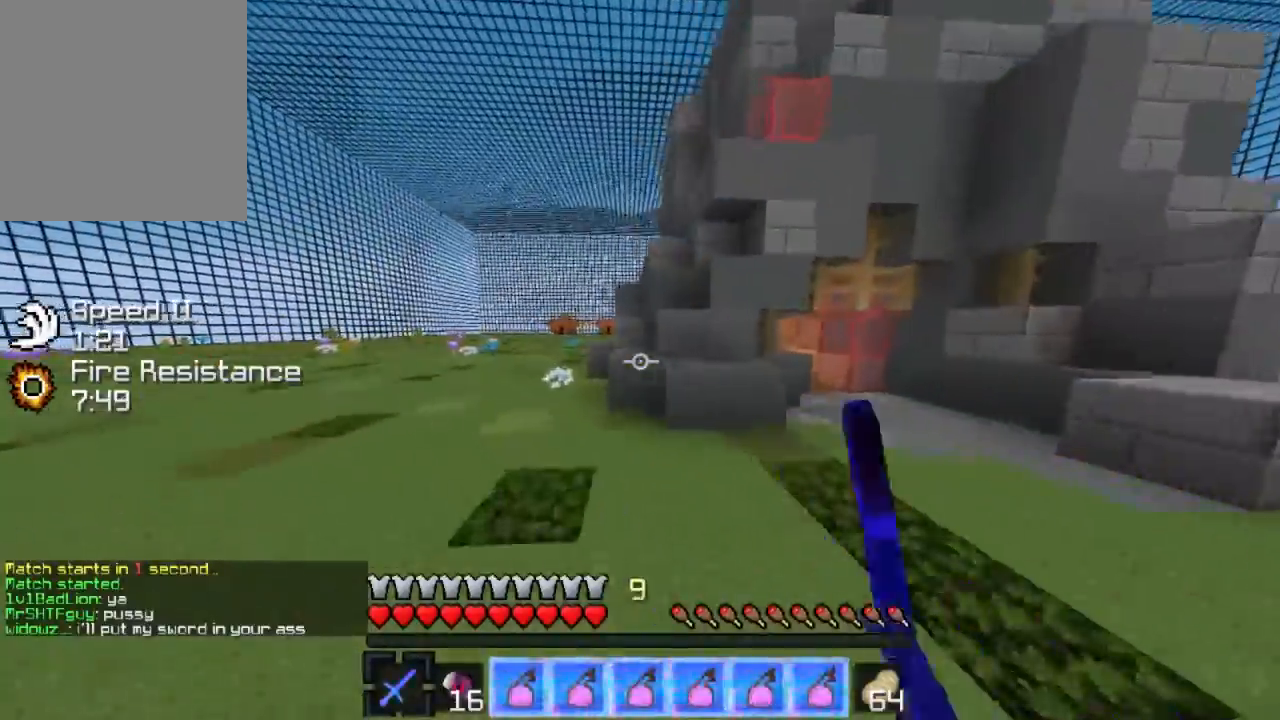
{"keys": ["a", "w"], "events": []}
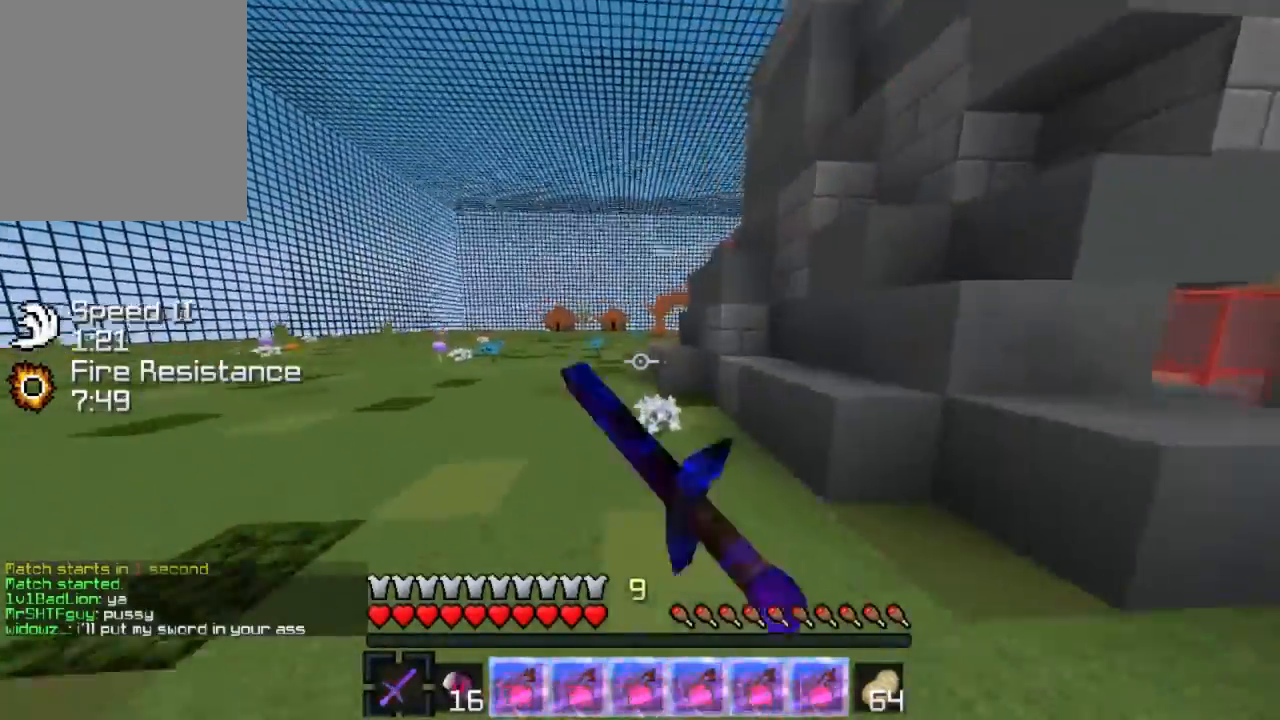
{"keys": ["w"], "events": [[34, "a", "up"], [67, "d", "down"], [334, "d", "up"]]}
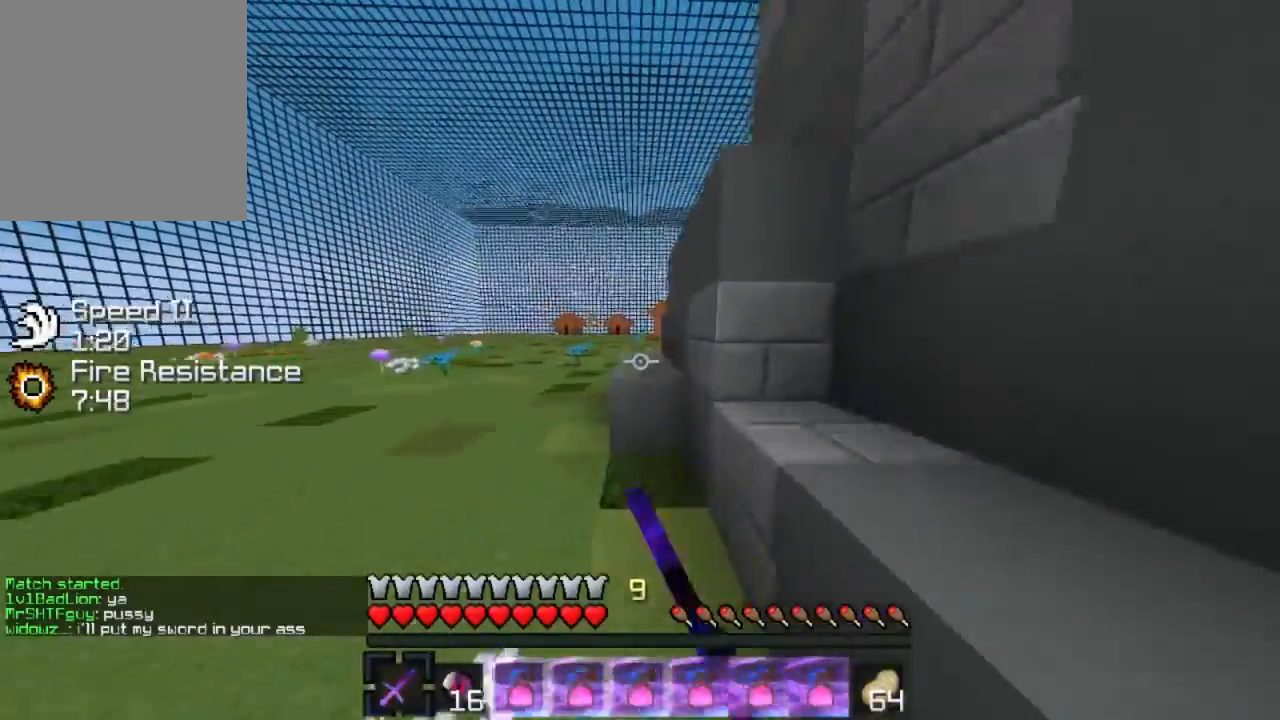
{"keys": ["a", "w"], "events": [[367, "a", "down"]]}
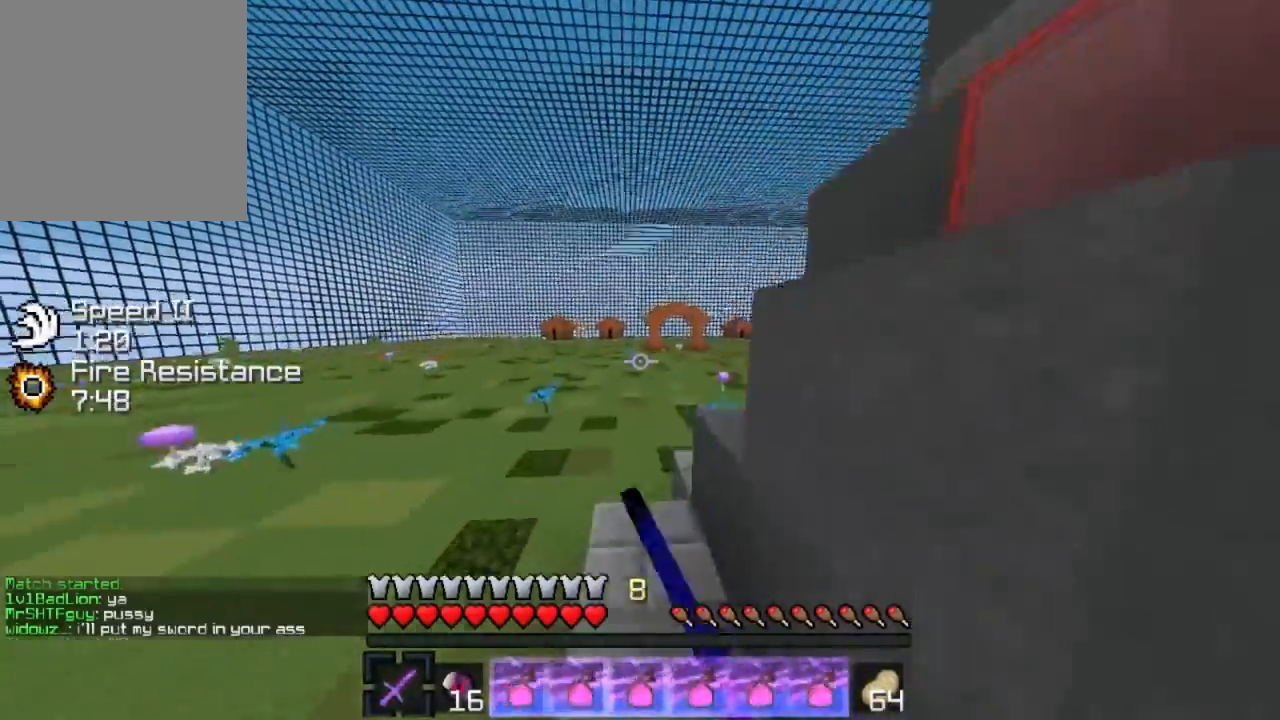
{"keys": ["w"], "events": [[67, "a", "up"]]}
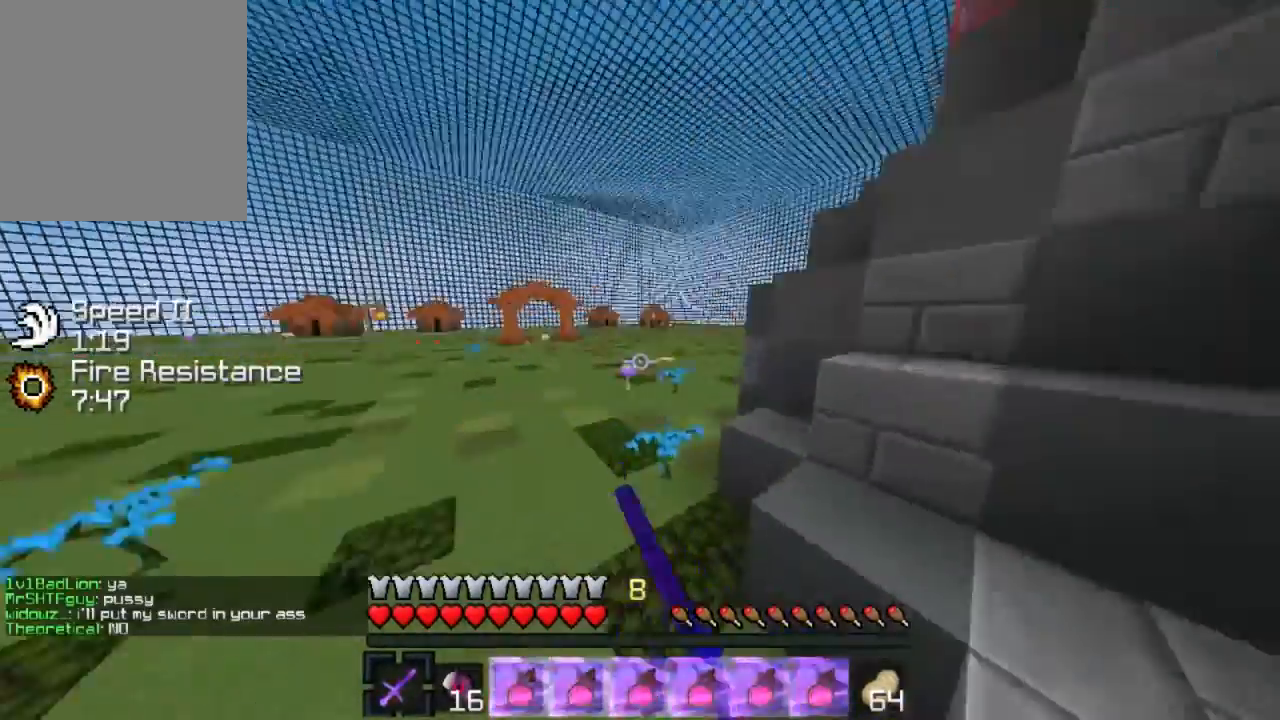
{"keys": [], "events": [[67, "a", "down"], [267, "a", "up"], [267, "w", "up"]]}
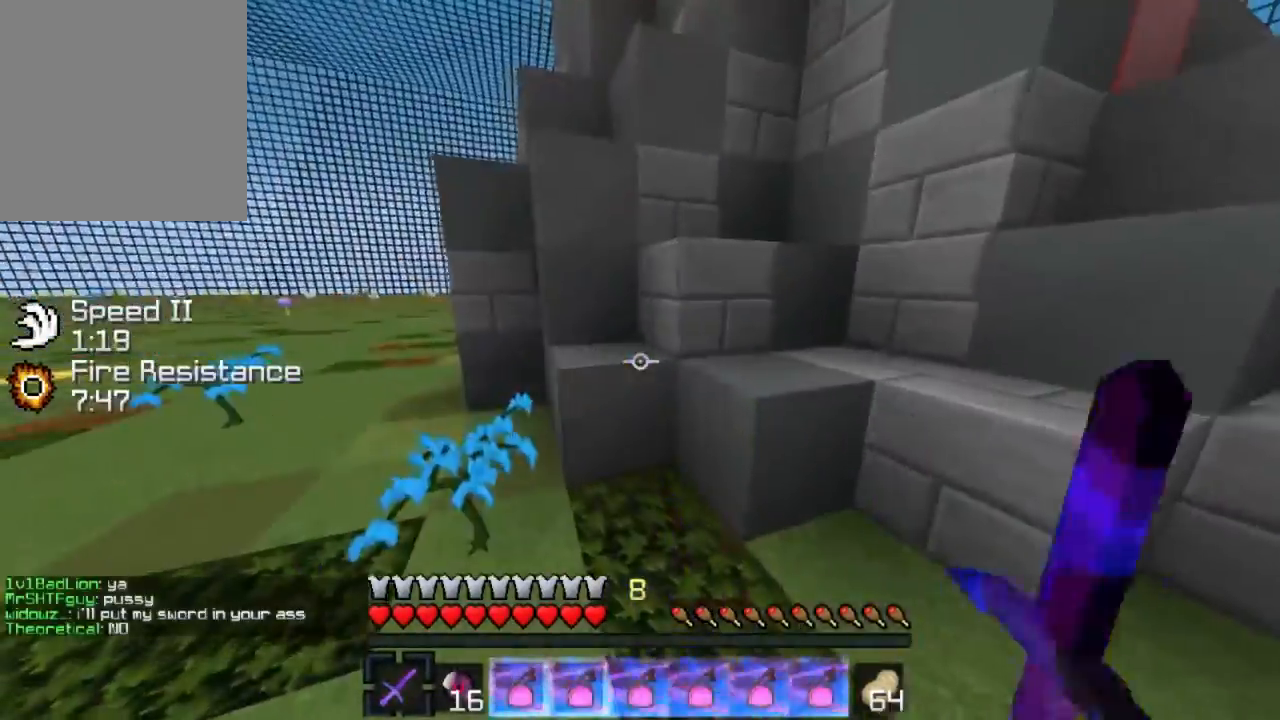
{"keys": ["a", "w"], "events": [[334, "a", "down"], [434, "w", "down"]]}
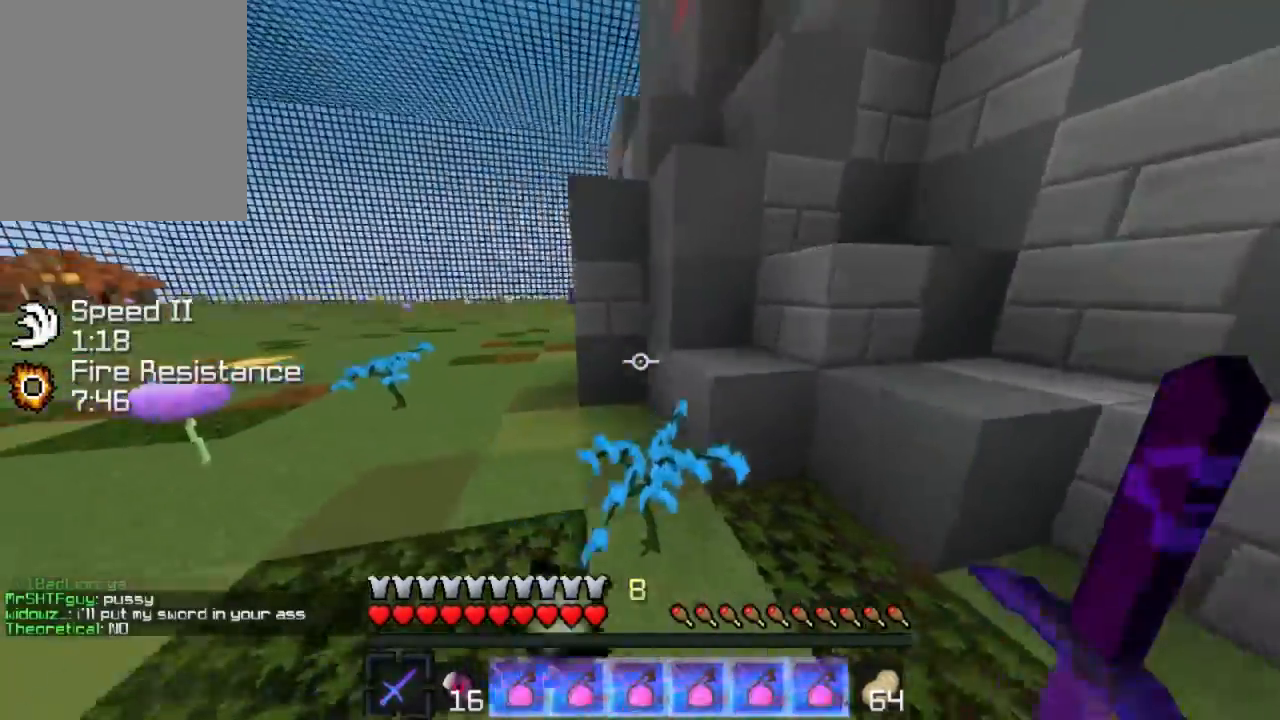
{"keys": ["a", "w"], "events": []}
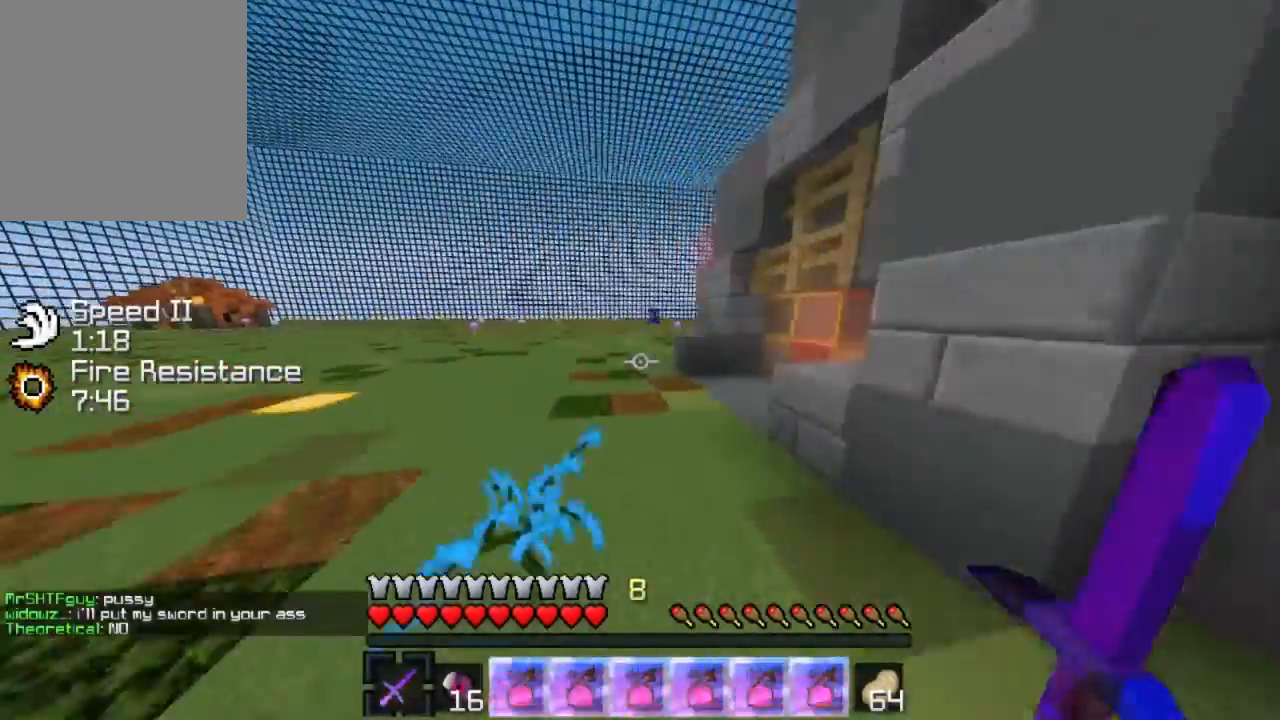
{"keys": ["w"], "events": [[67, "a", "up"]]}
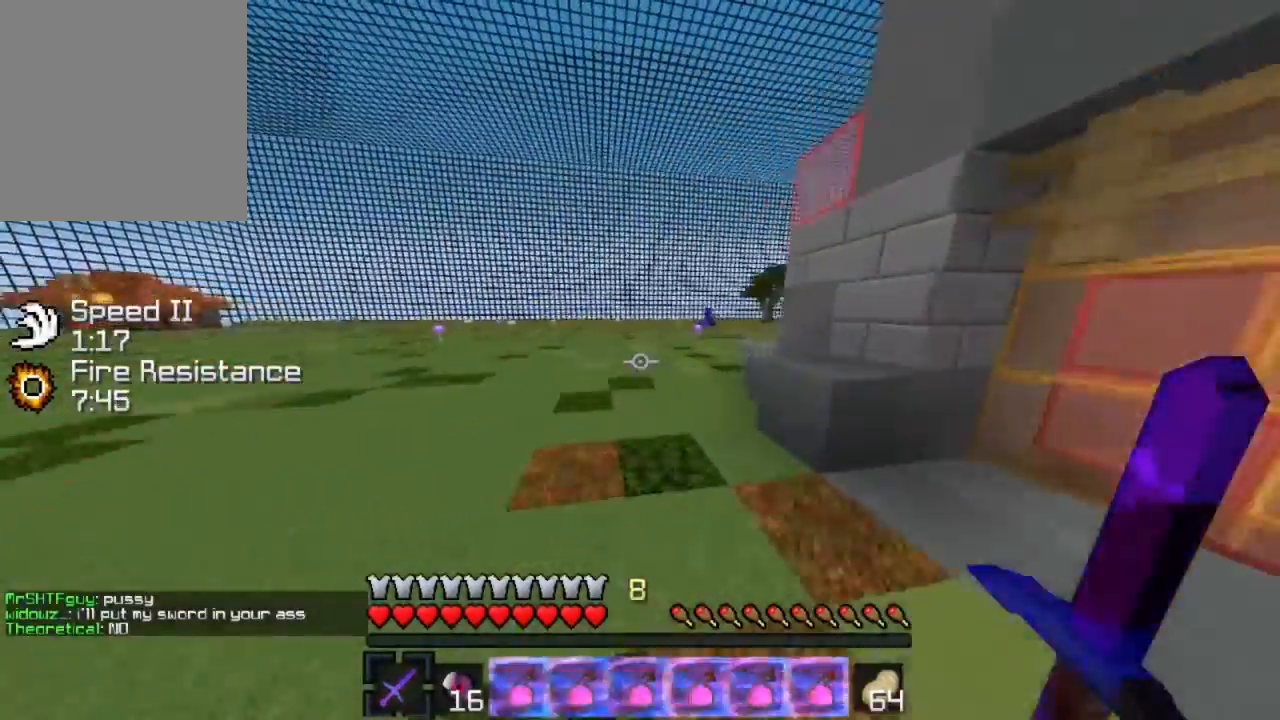
{"keys": ["w"], "events": []}
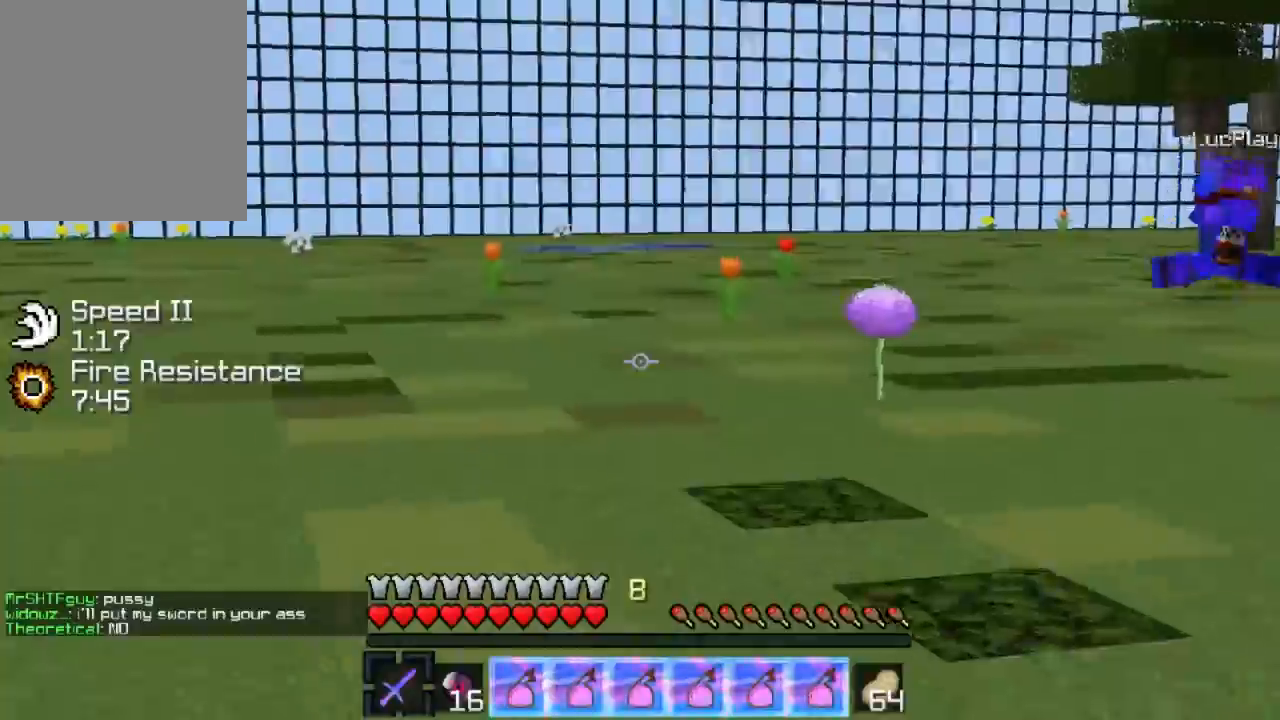
{"keys": ["w"], "events": []}
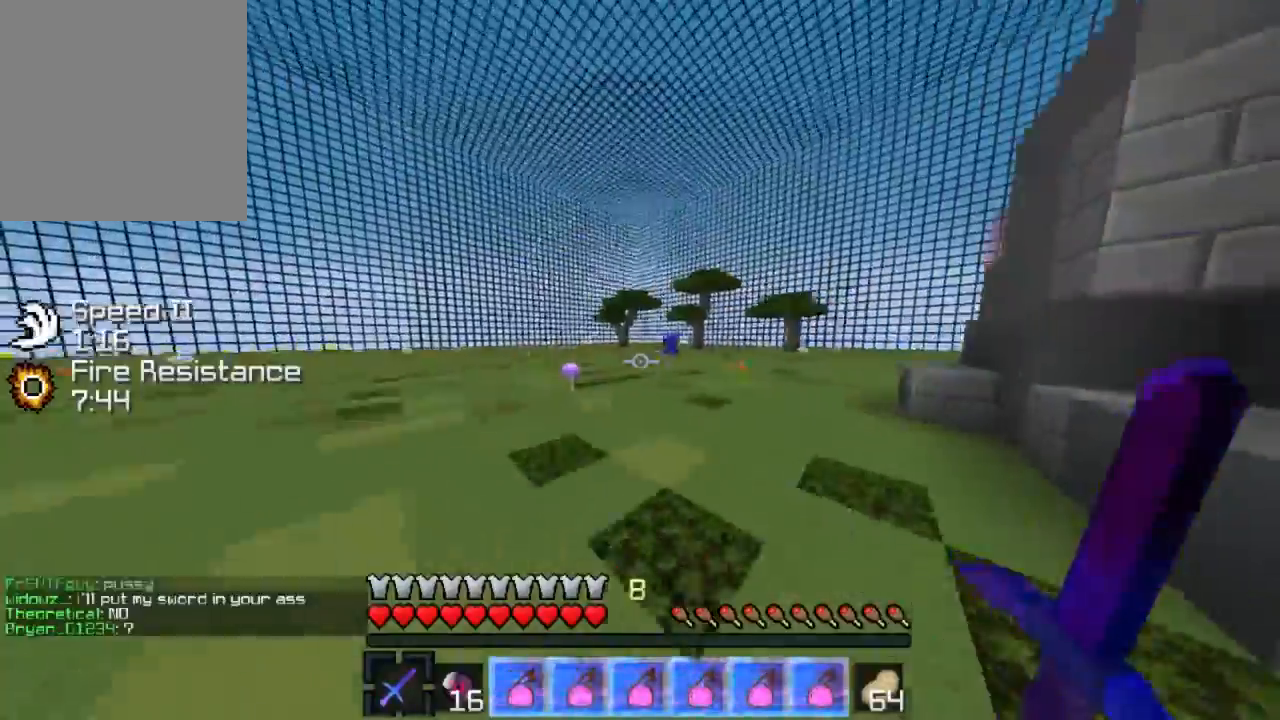
{"keys": ["d", "w"], "events": [[233, "d", "down"]]}
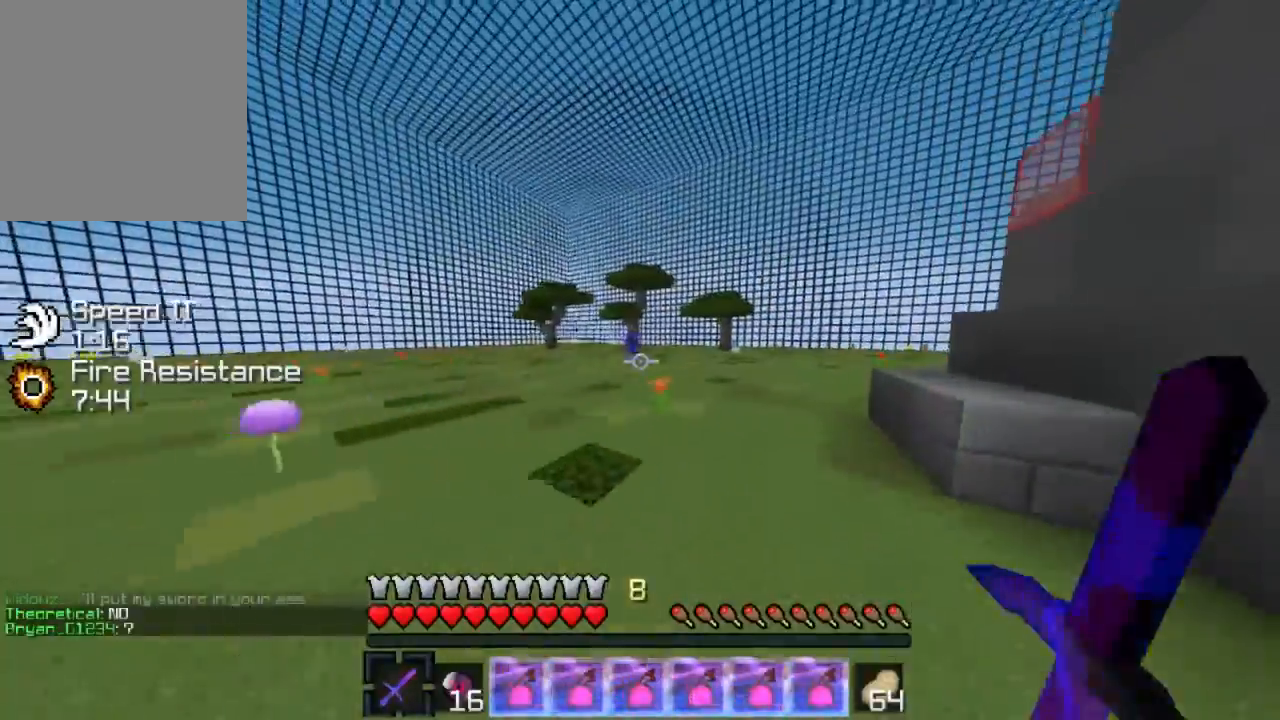
{"keys": ["d", "w"], "events": []}
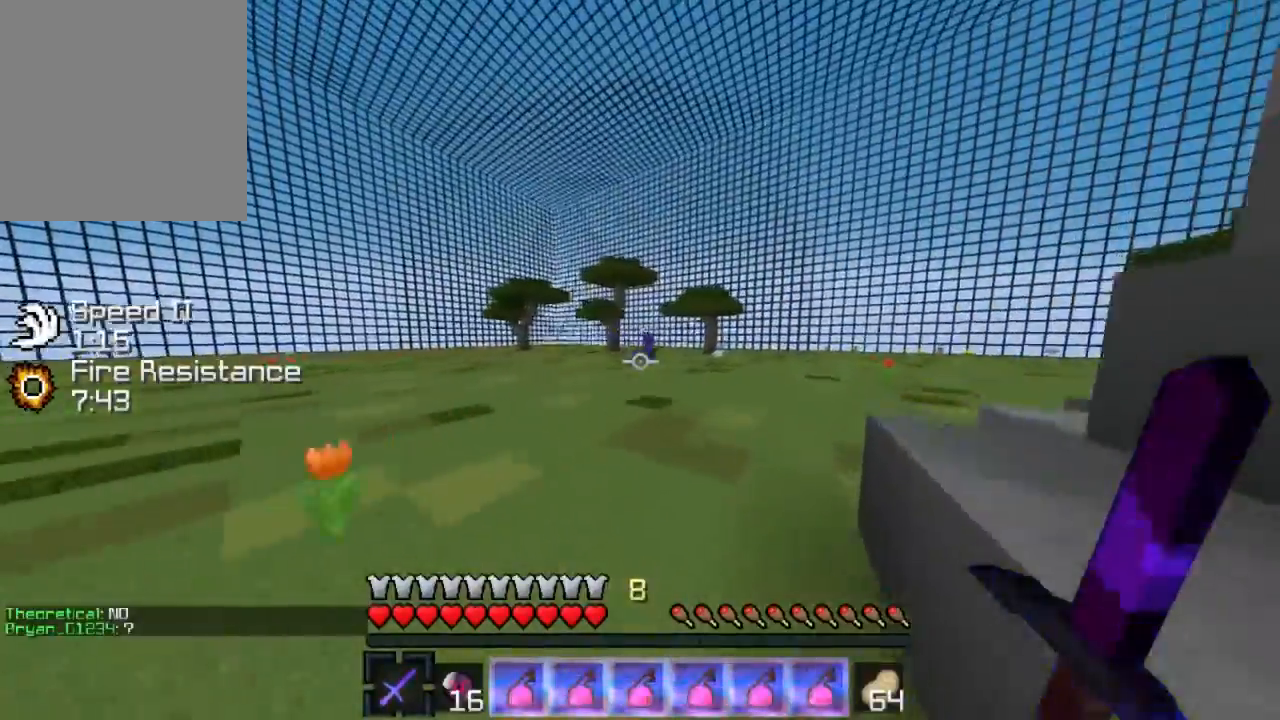
{"keys": ["d", "w"], "events": []}
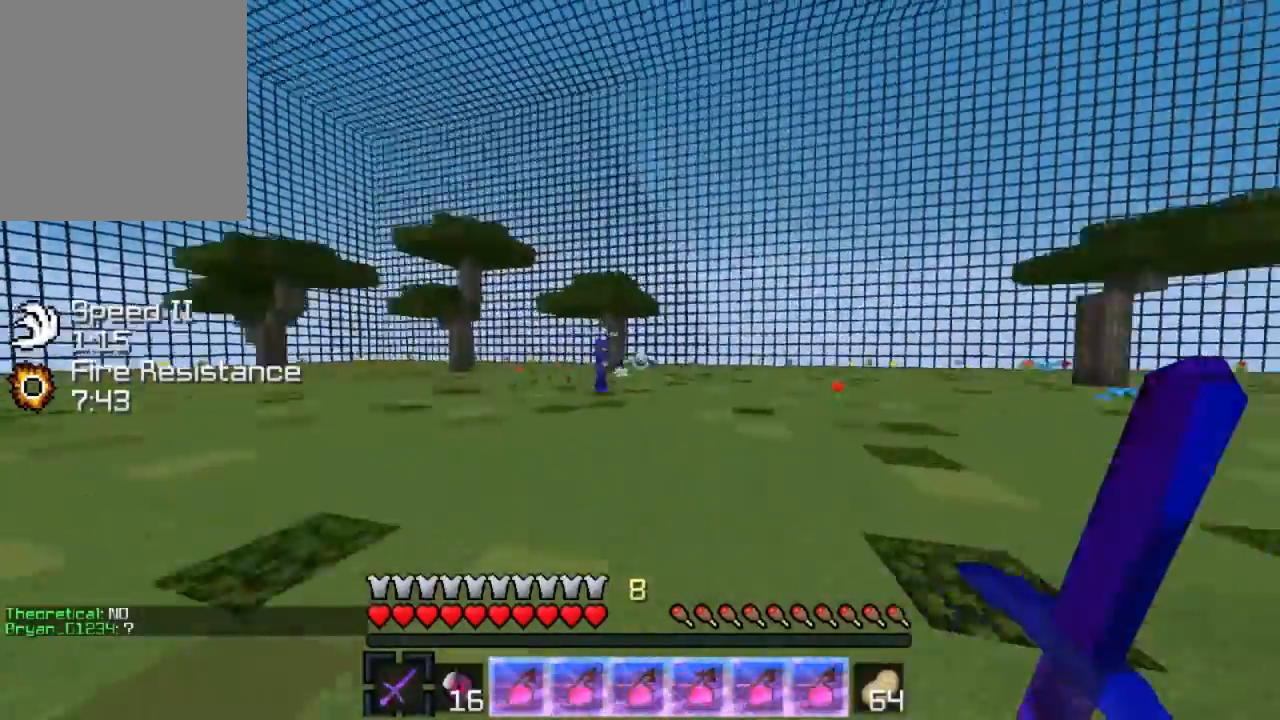
{"keys": ["d", "w"], "events": []}
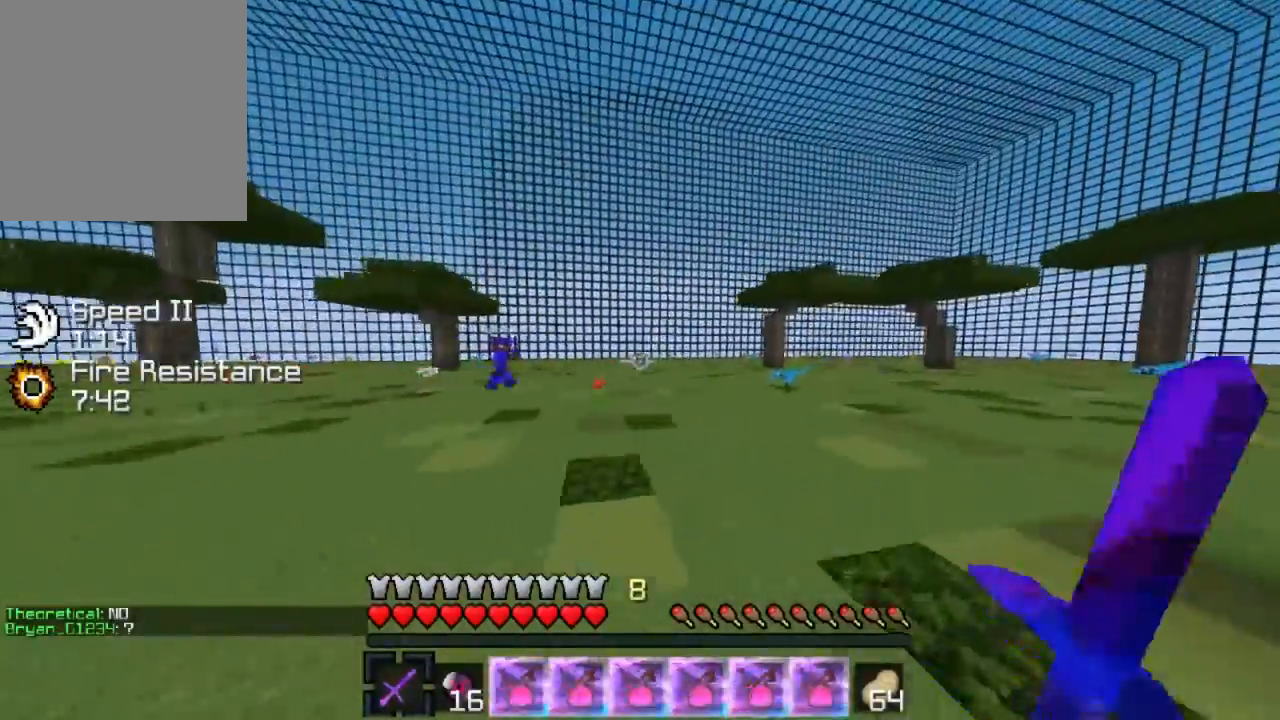
{"keys": ["d", "w"], "events": []}
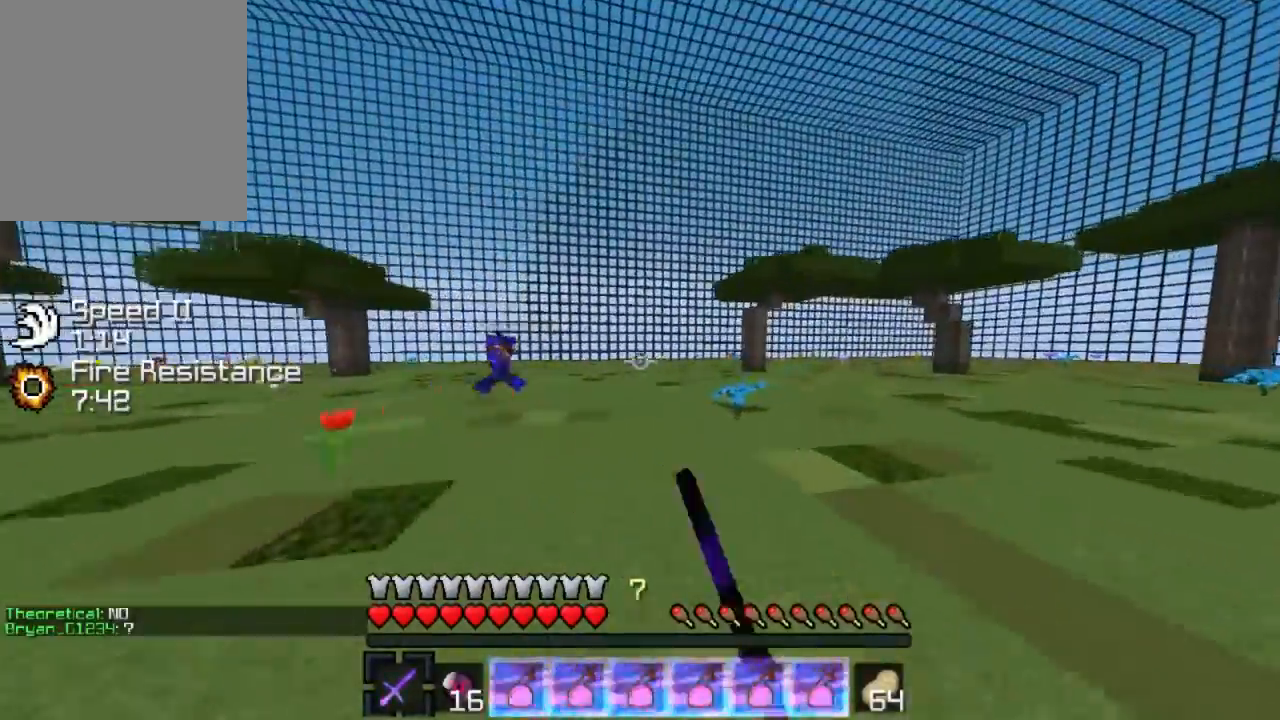
{"keys": ["d"], "events": [[400, "w", "up"]]}
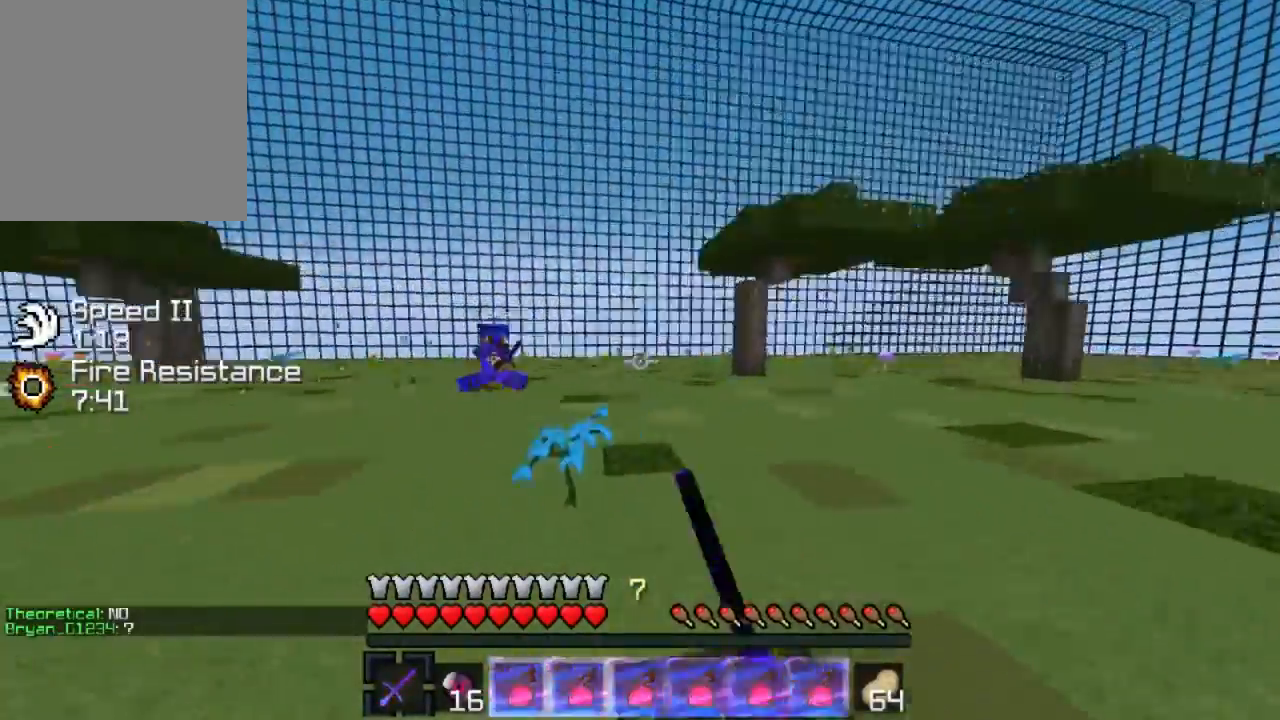
{"keys": ["a"], "events": [[433, "a", "down"], [433, "d", "up"]]}
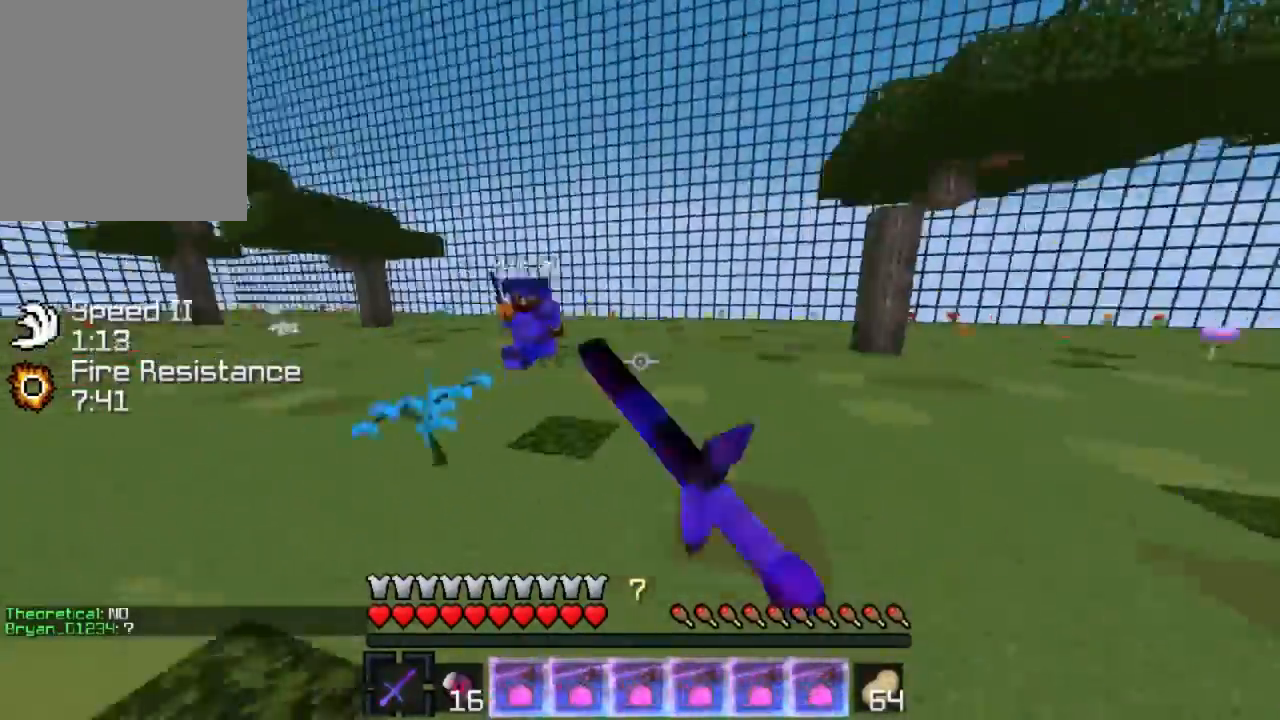
{"keys": ["a", "w"], "events": [[334, "w", "down"]]}
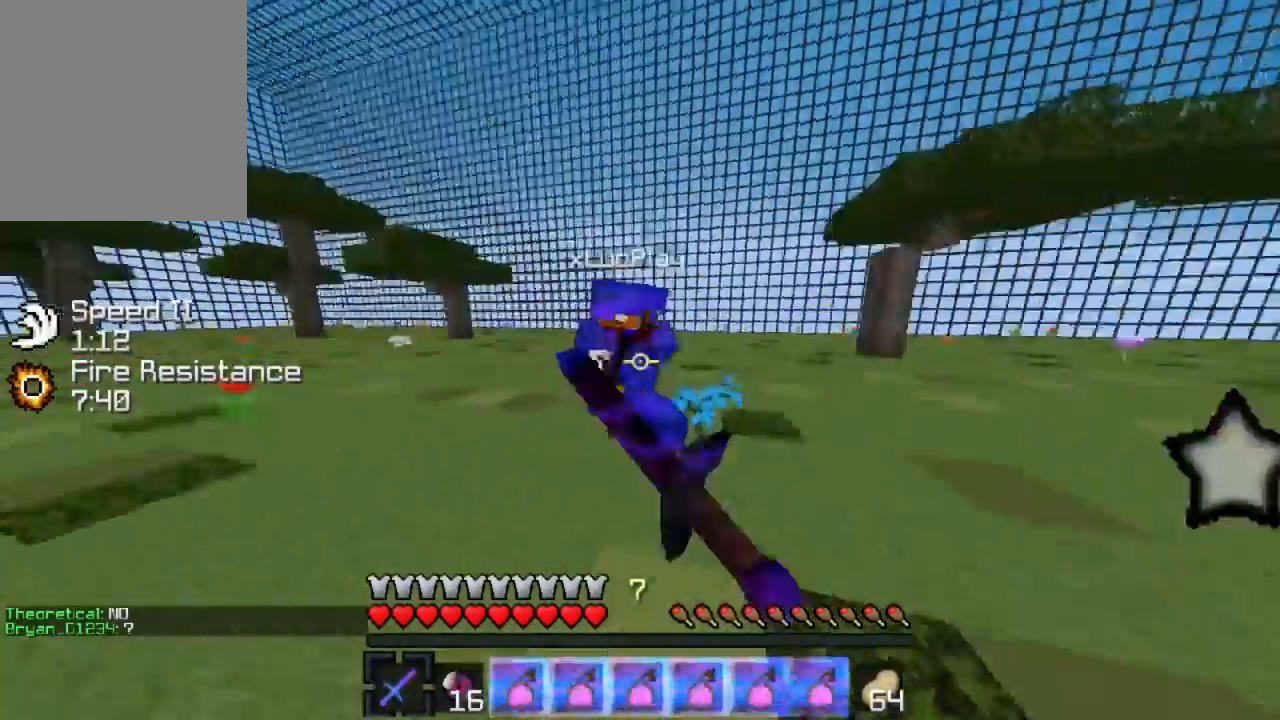
{"keys": ["w"], "events": [[500, "a", "up"]]}
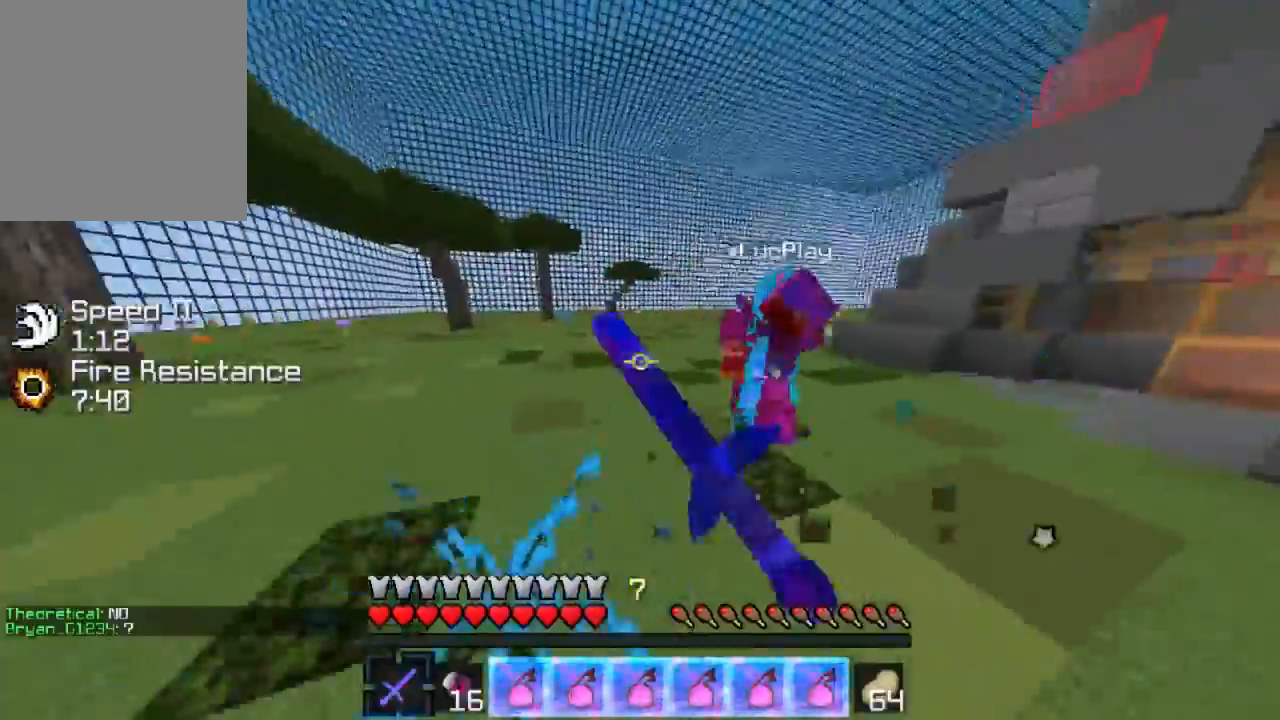
{"keys": ["d", "w"], "events": [[33, "d", "down"]]}